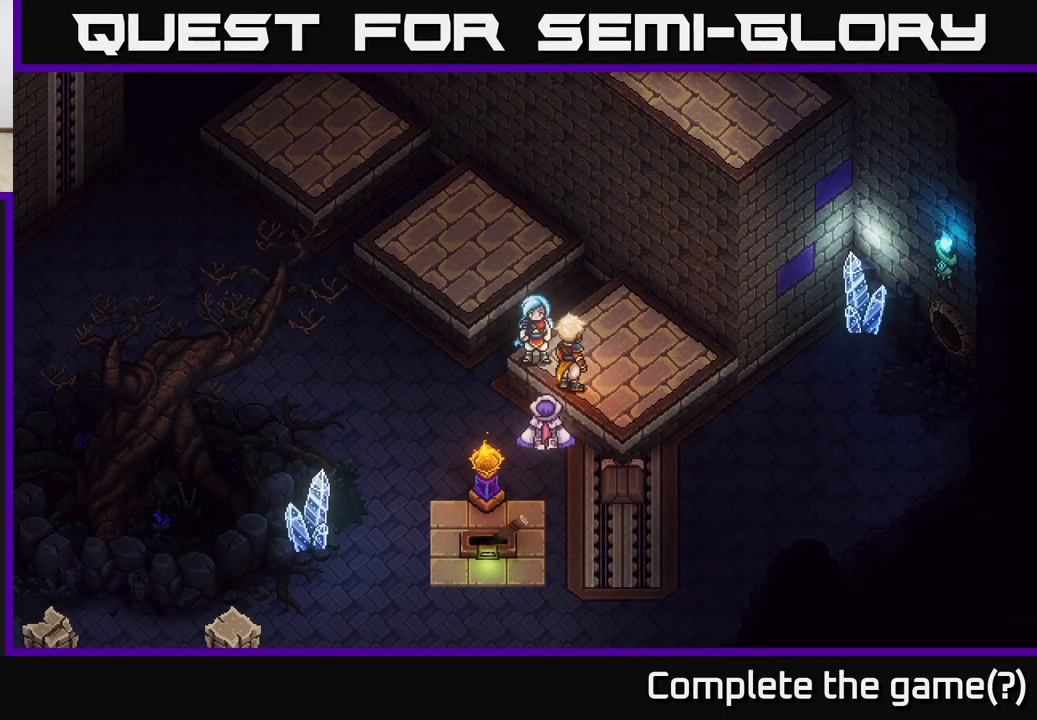
Gameplay with a controller (Xbox layout); each line is a JSON object with the inputs held at the frame after it. "events" lists button and stick changes between this image and that frame as [ms after this image, input, new state], when the widget could be followed in between.
{"buttons": [], "left_stick": "left", "right_stick": "center", "events": [[117, "left_stick", "up-left"], [333, "left_stick", "center"], [467, "left_stick", "left"]]}
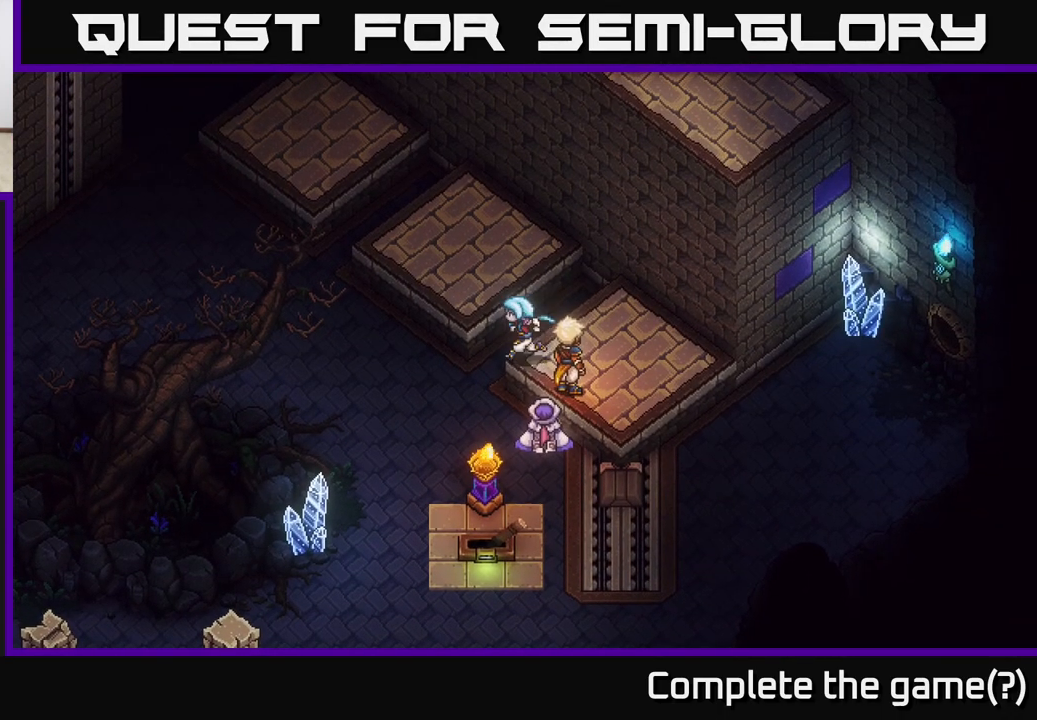
{"buttons": [], "left_stick": "left", "right_stick": "center", "events": [[50, "A", "down"], [233, "A", "up"]]}
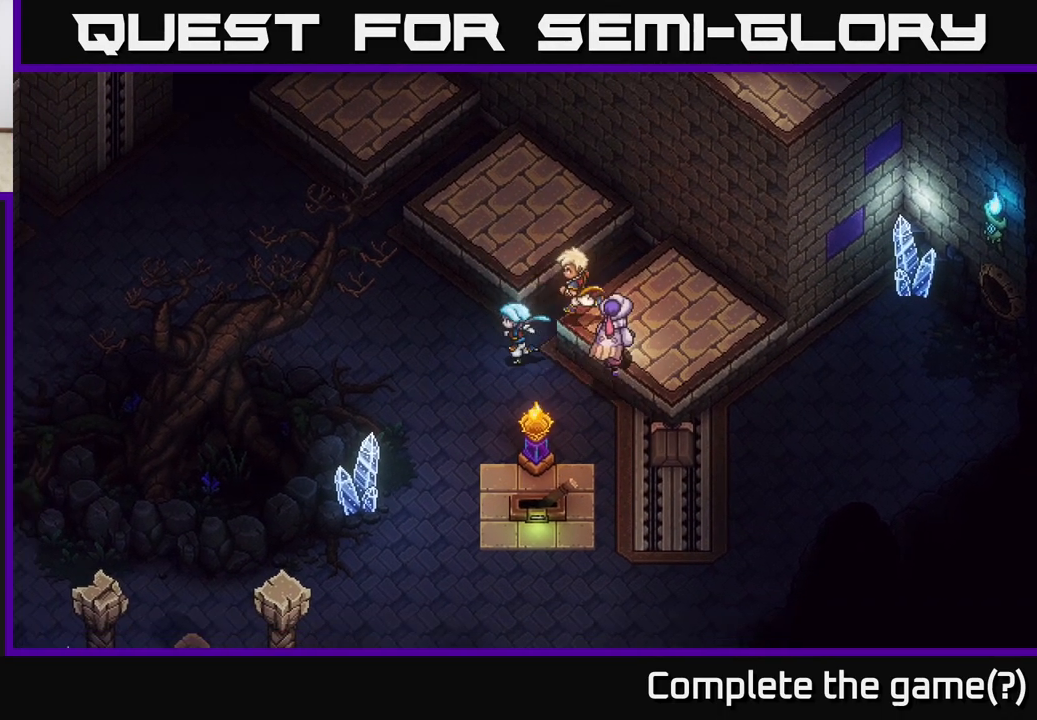
{"buttons": [], "left_stick": "left", "right_stick": "center", "events": [[50, "left_stick", "up-left"], [283, "left_stick", "left"]]}
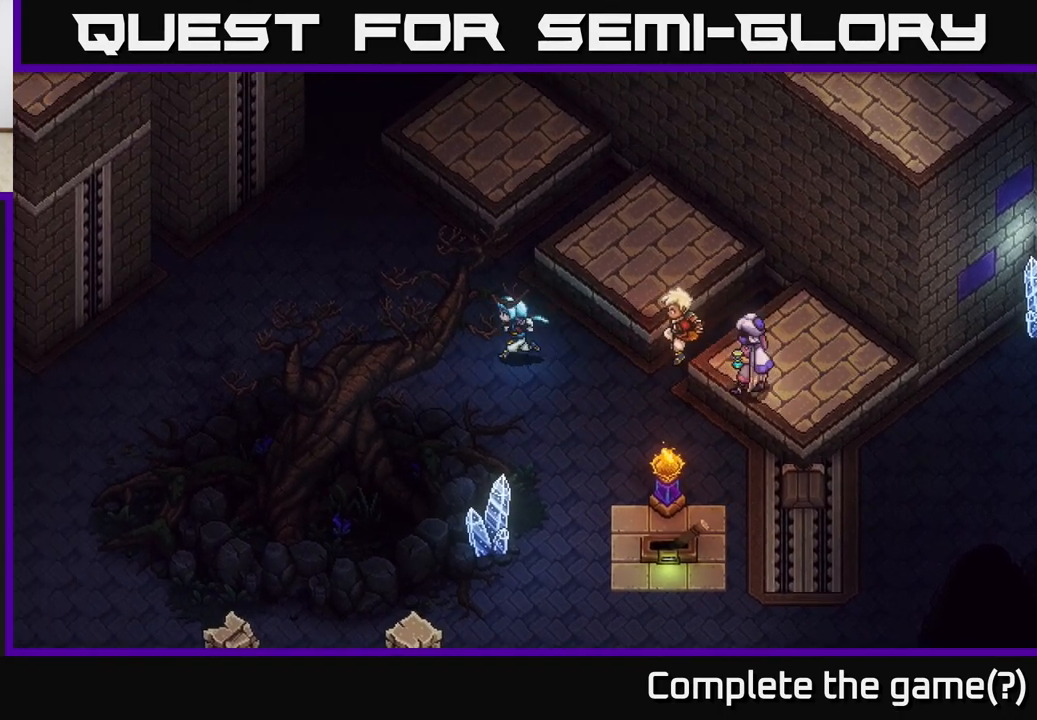
{"buttons": [], "left_stick": "left", "right_stick": "center", "events": []}
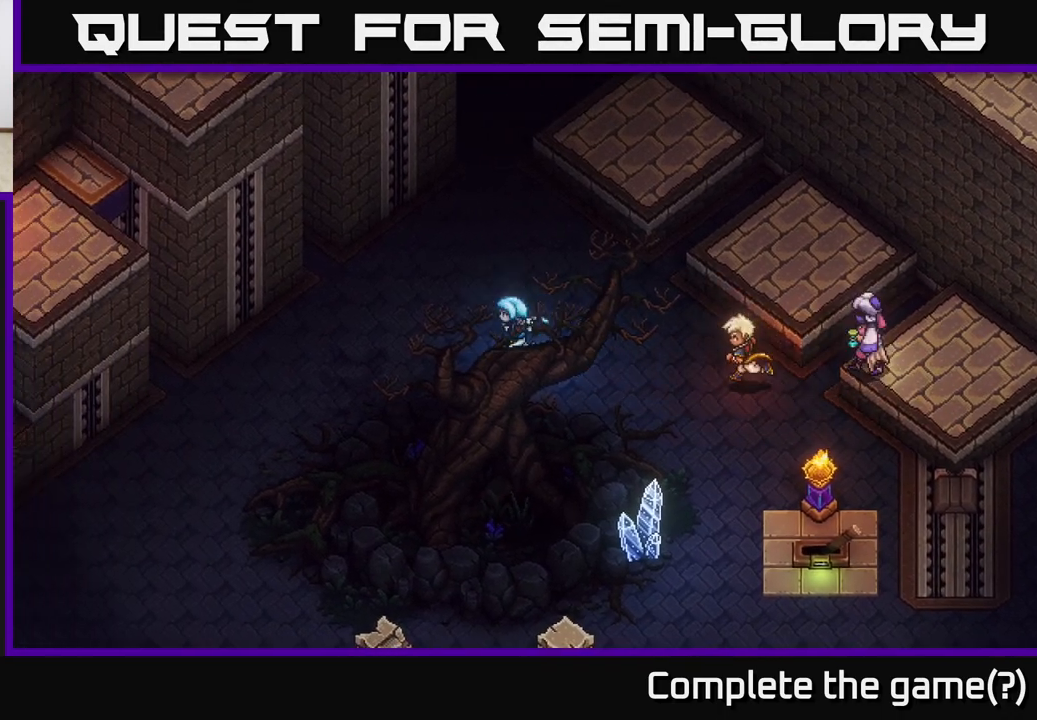
{"buttons": [], "left_stick": "down-left", "right_stick": "center", "events": [[133, "left_stick", "down-left"]]}
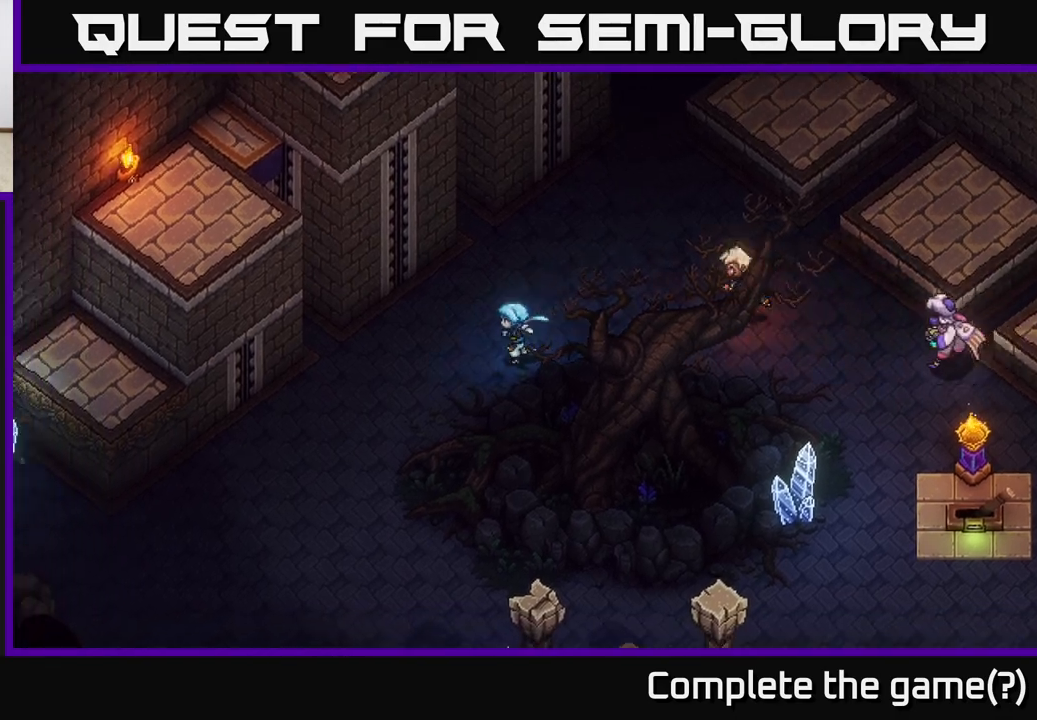
{"buttons": [], "left_stick": "down-left", "right_stick": "center", "events": []}
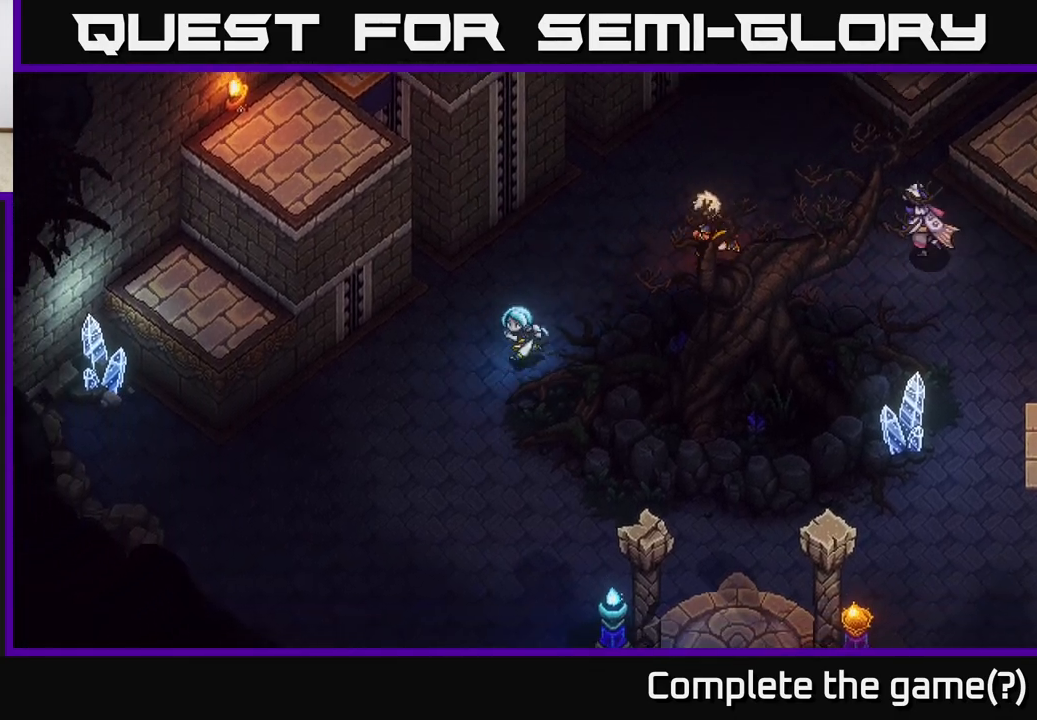
{"buttons": [], "left_stick": "down-left", "right_stick": "center", "events": [[67, "left_stick", "left"], [417, "left_stick", "down-left"]]}
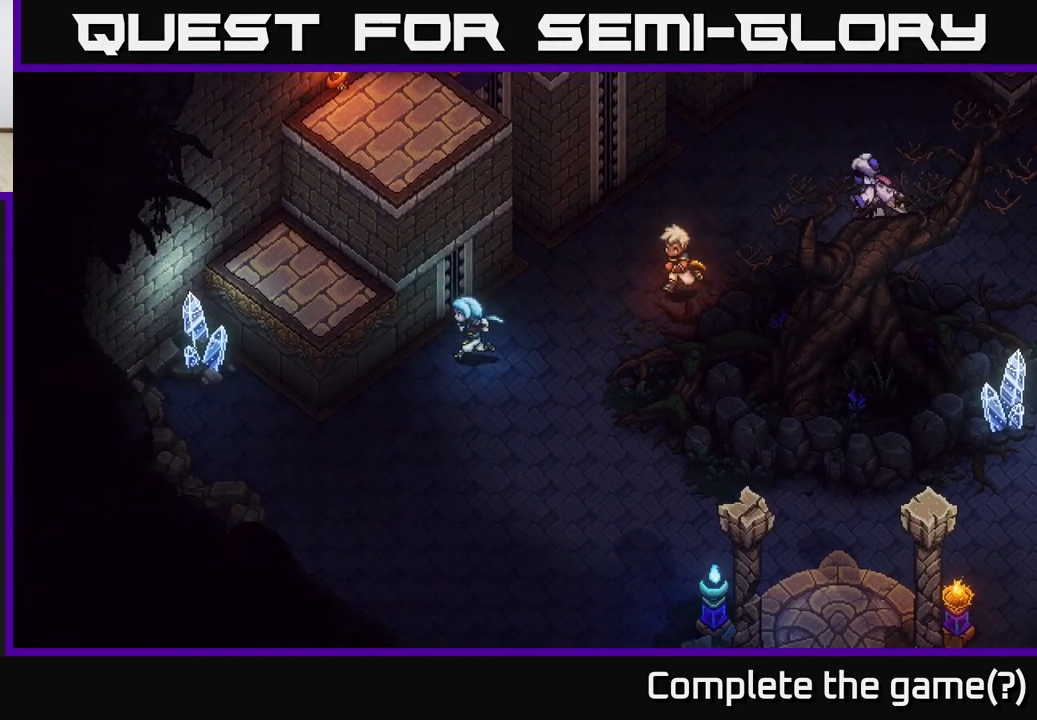
{"buttons": [], "left_stick": "up-left", "right_stick": "center", "events": [[67, "left_stick", "left"], [300, "left_stick", "up-left"], [350, "A", "down"], [450, "A", "up"]]}
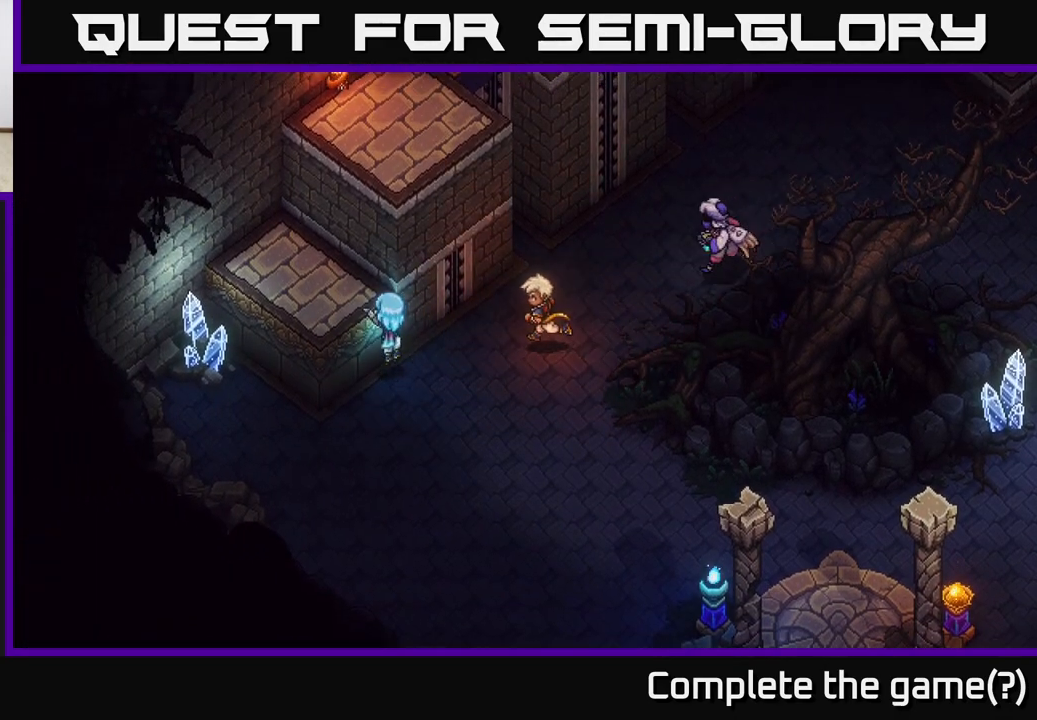
{"buttons": [], "left_stick": "up", "right_stick": "center", "events": [[33, "A", "down"], [183, "A", "up"], [233, "left_stick", "center"], [250, "A", "down"], [383, "left_stick", "up-left"], [417, "A", "up"], [467, "left_stick", "up"]]}
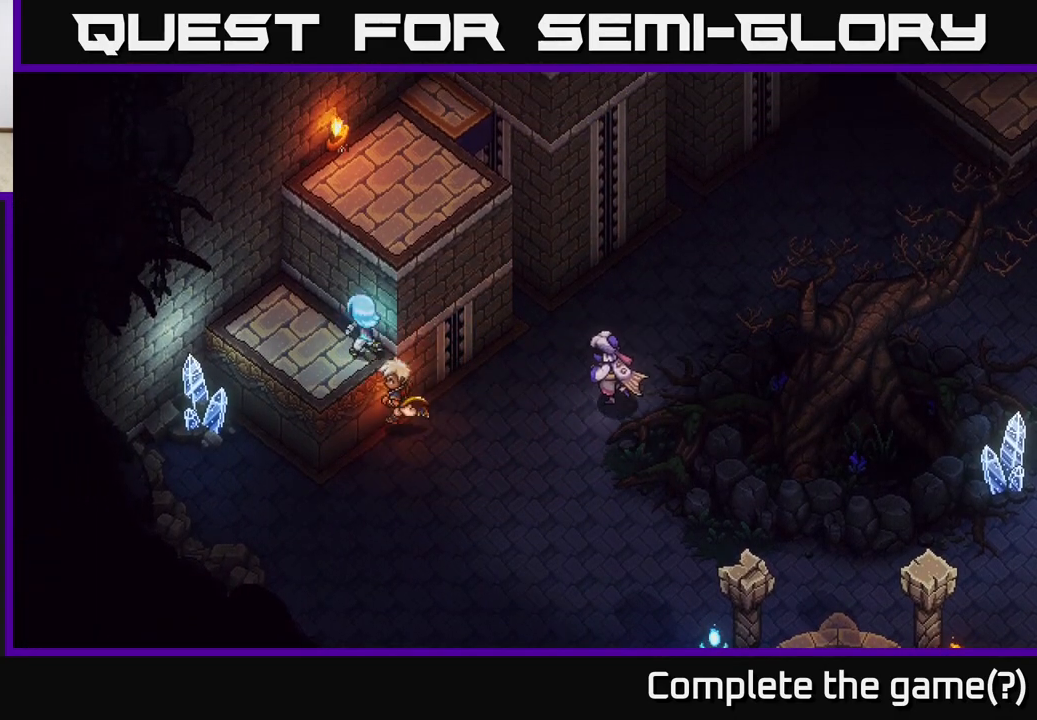
{"buttons": ["A"], "left_stick": "up-right", "right_stick": "center", "events": [[67, "left_stick", "up-right"], [100, "A", "down"], [183, "A", "up"], [317, "A", "down"], [383, "A", "up"], [467, "A", "down"]]}
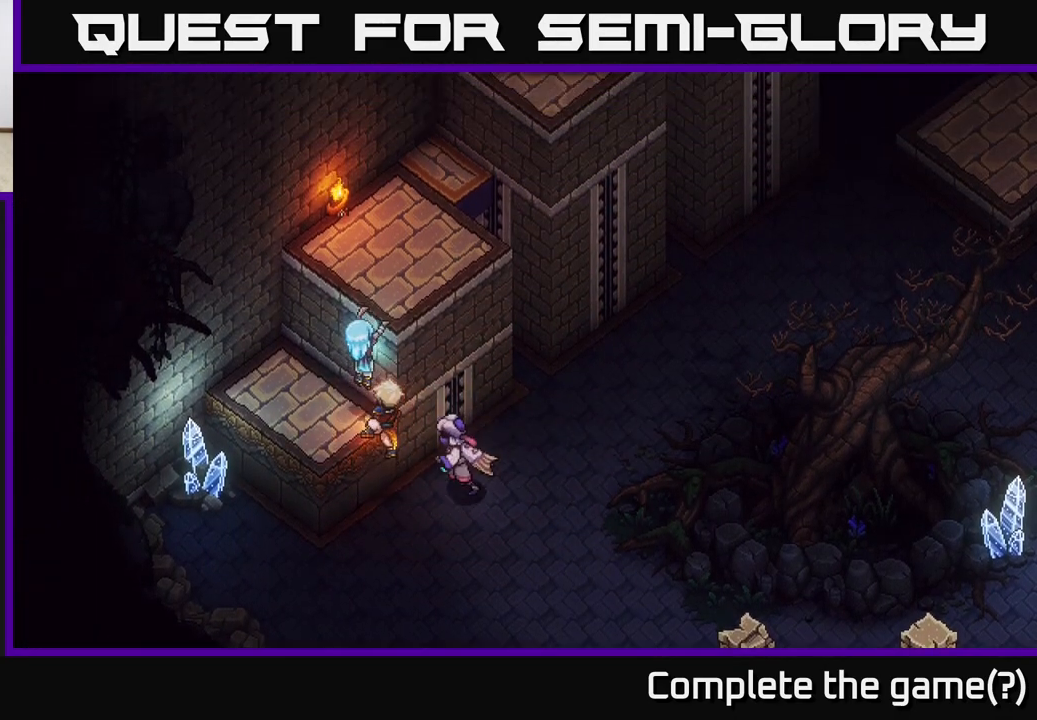
{"buttons": [], "left_stick": "up", "right_stick": "center", "events": [[117, "A", "up"], [483, "left_stick", "up"]]}
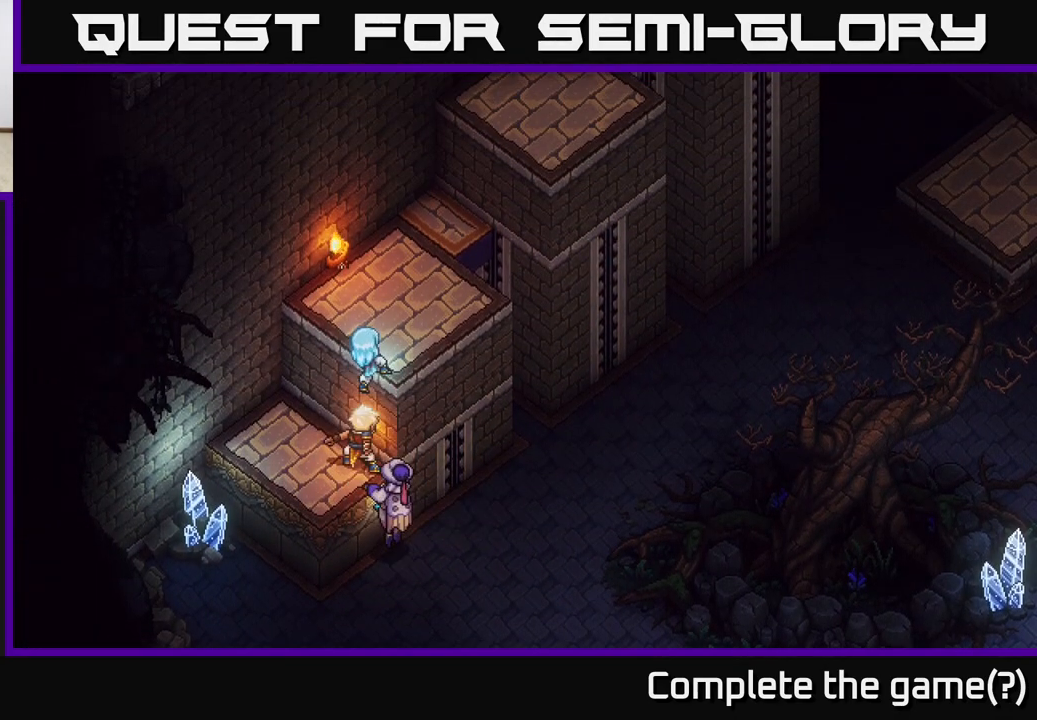
{"buttons": [], "left_stick": "up", "right_stick": "center", "events": []}
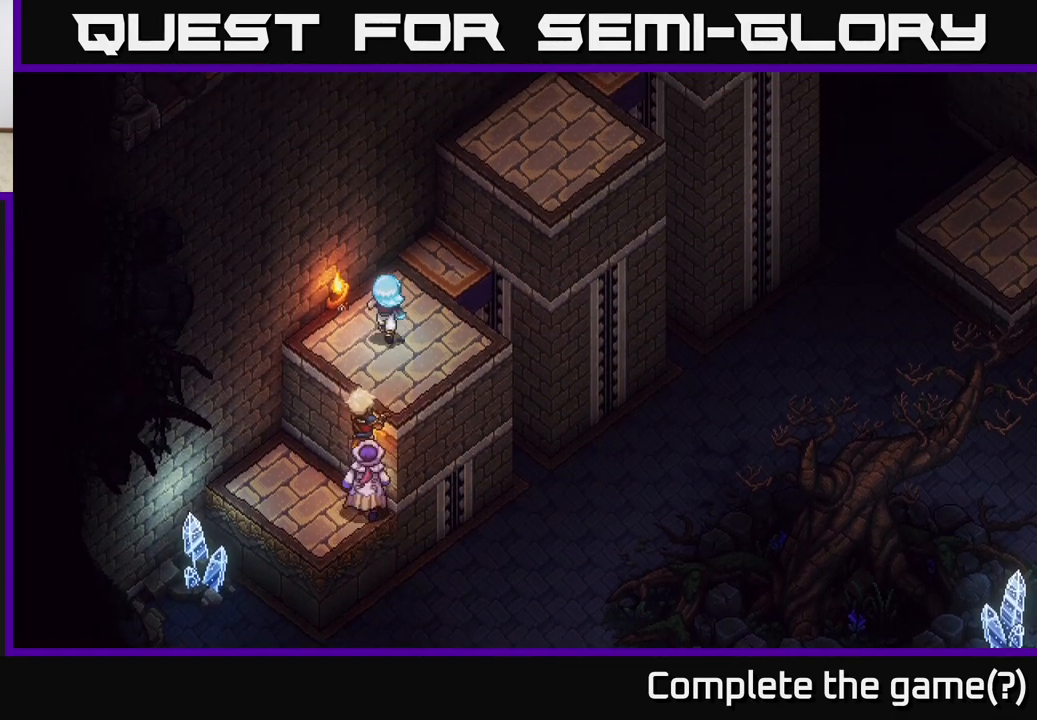
{"buttons": [], "left_stick": "up-right", "right_stick": "center", "events": [[150, "left_stick", "up-right"]]}
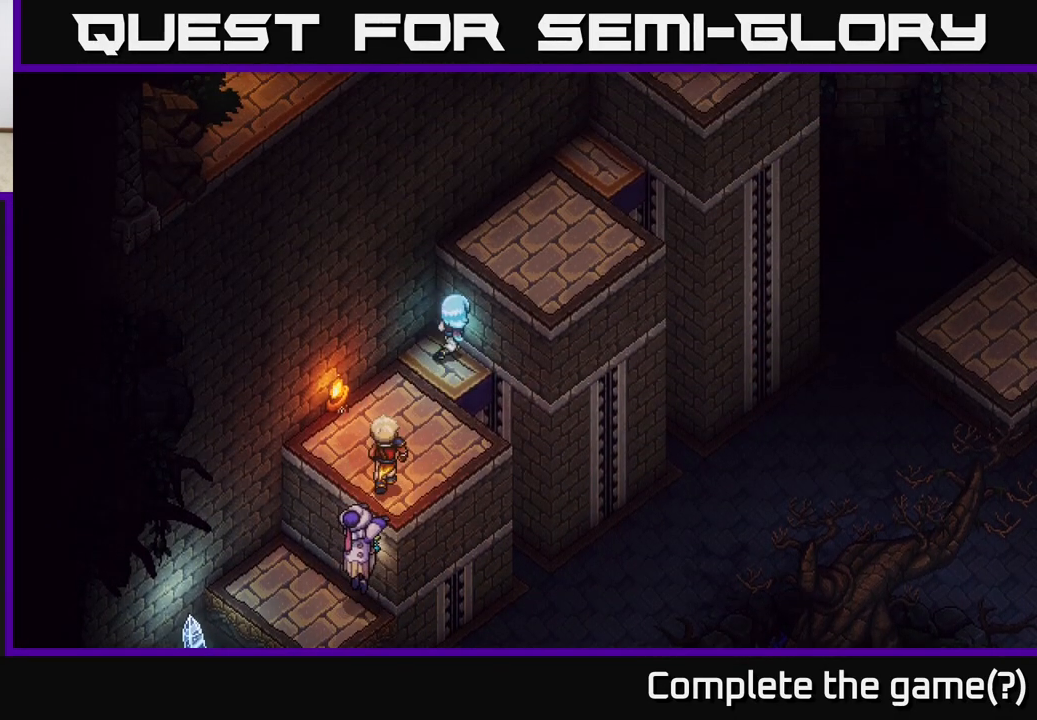
{"buttons": [], "left_stick": "up-right", "right_stick": "center", "events": [[17, "A", "down"], [100, "A", "up"], [183, "A", "down"], [317, "A", "up"]]}
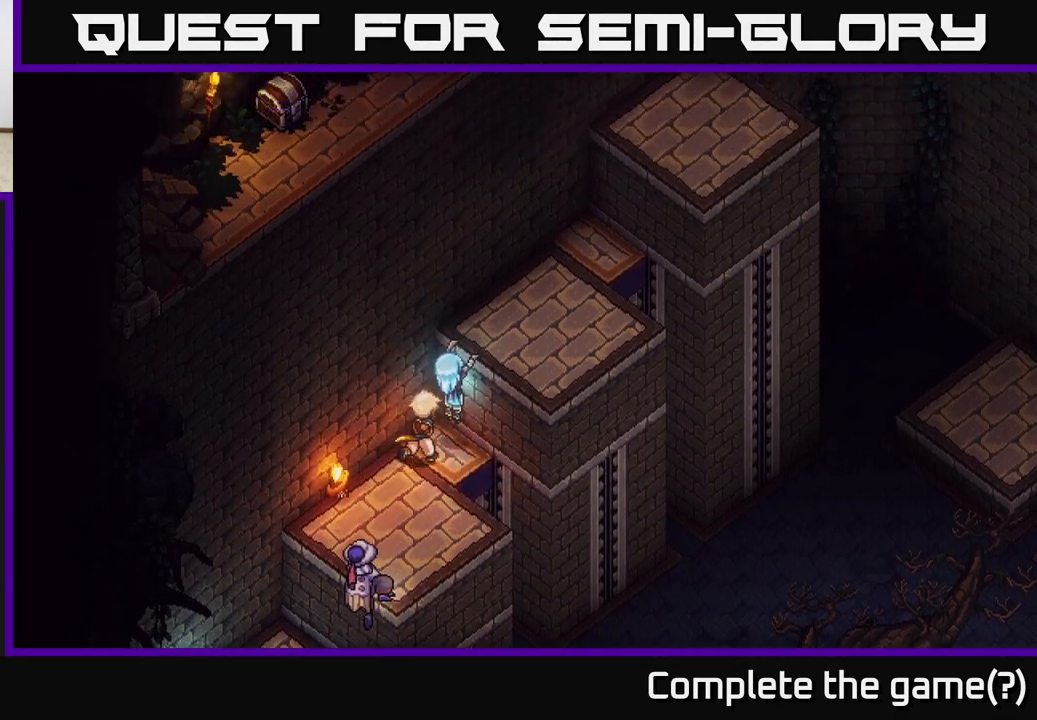
{"buttons": [], "left_stick": "up-right", "right_stick": "center", "events": []}
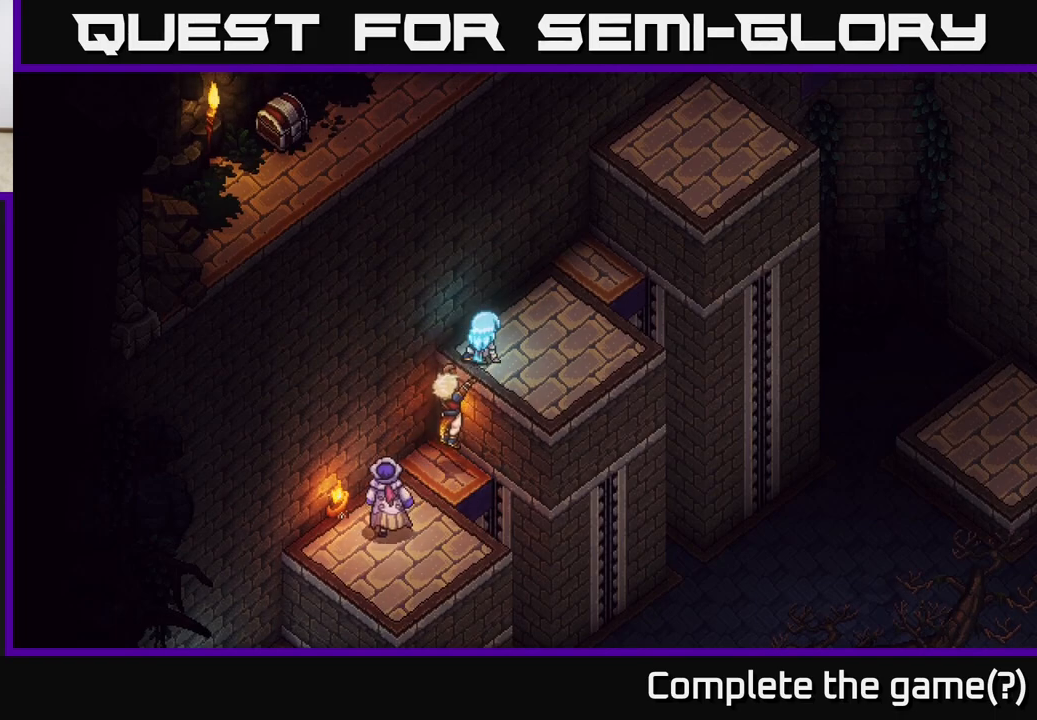
{"buttons": [], "left_stick": "up-right", "right_stick": "center", "events": []}
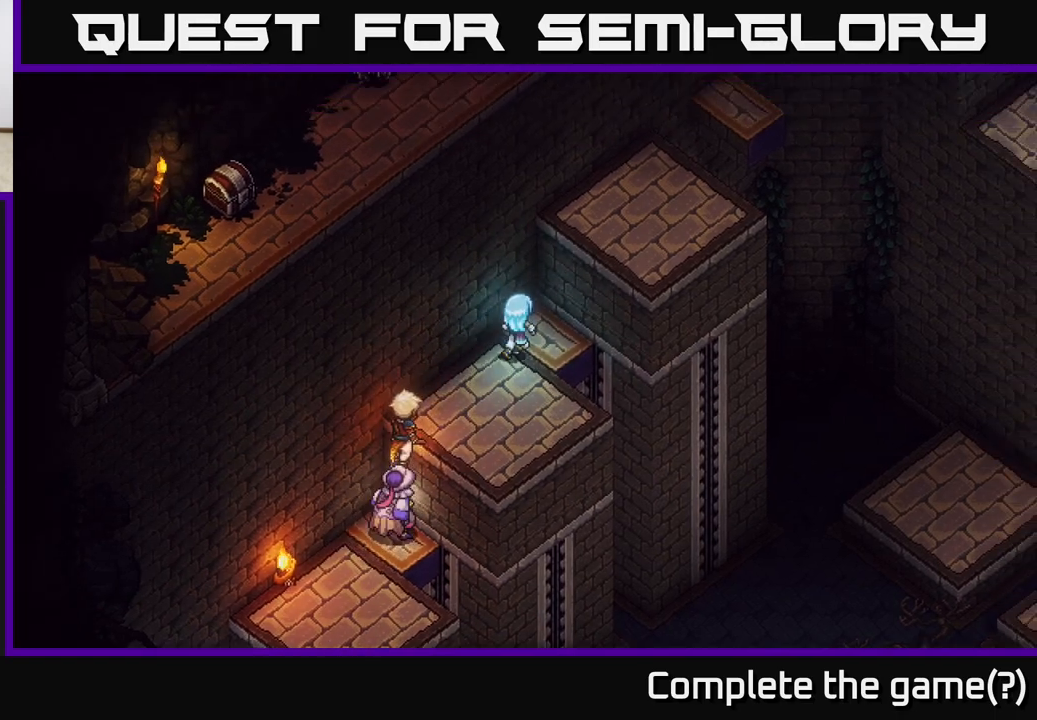
{"buttons": ["A"], "left_stick": "up-right", "right_stick": "center", "events": [[150, "A", "down"], [250, "A", "up"], [333, "A", "down"], [400, "A", "up"], [500, "A", "down"]]}
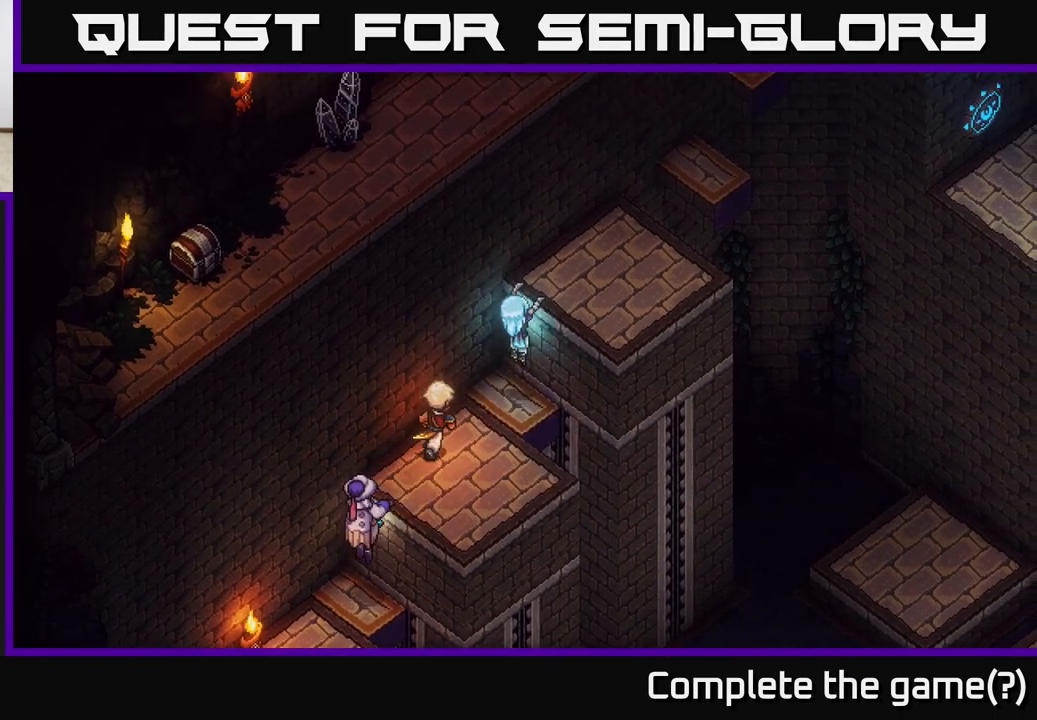
{"buttons": [], "left_stick": "up", "right_stick": "center", "events": [[167, "A", "up"], [233, "left_stick", "center"], [250, "A", "down"], [333, "left_stick", "up"], [400, "A", "up"]]}
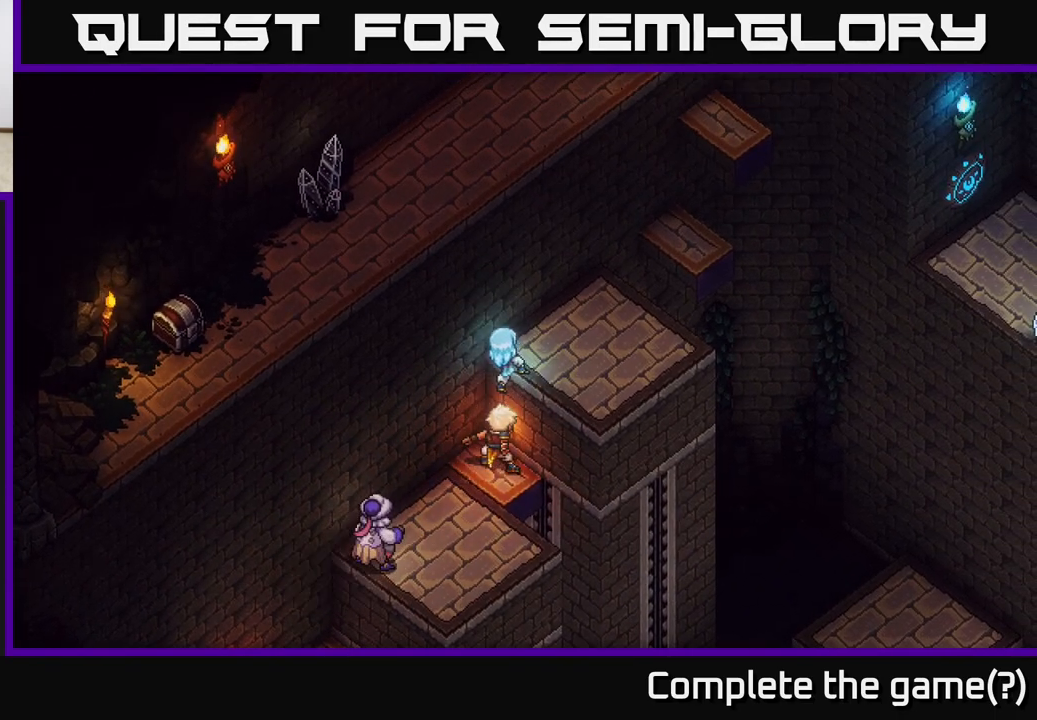
{"buttons": [], "left_stick": "up-right", "right_stick": "center", "events": [[17, "left_stick", "up-right"]]}
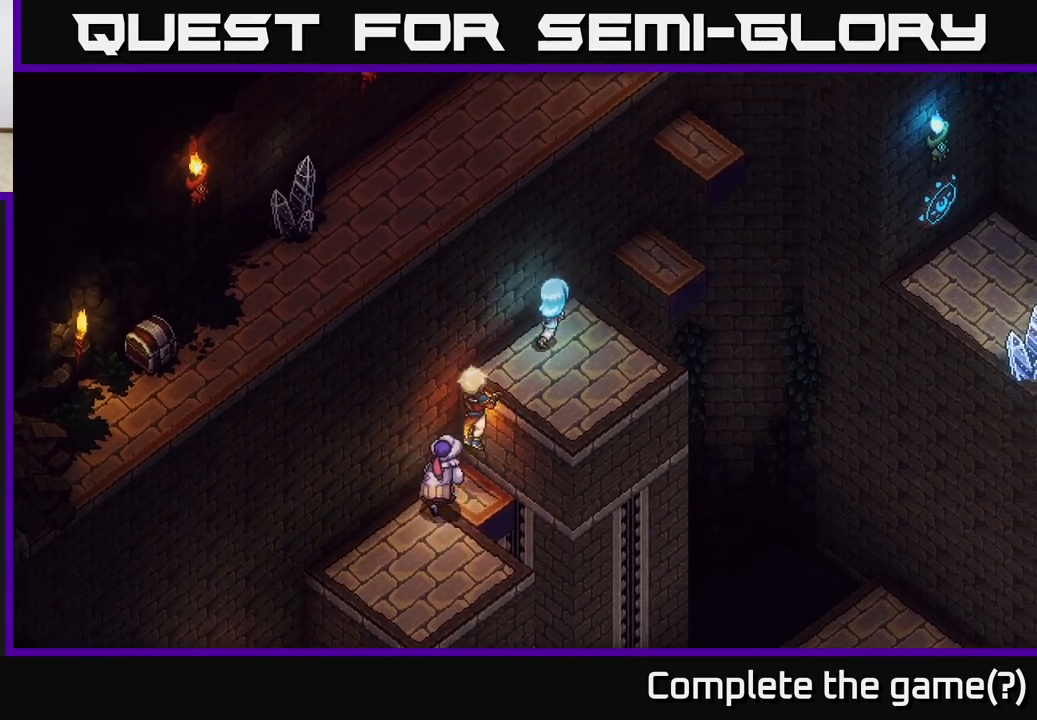
{"buttons": [], "left_stick": "up-right", "right_stick": "center", "events": [[217, "A", "down"], [300, "A", "up"]]}
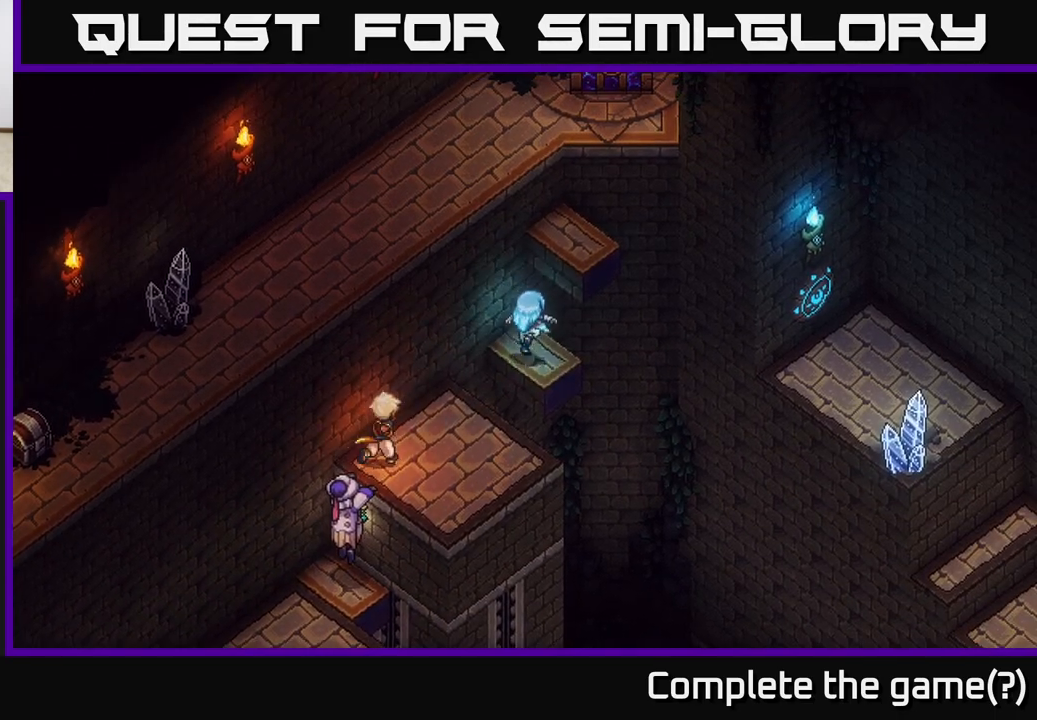
{"buttons": [], "left_stick": "up-right", "right_stick": "center", "events": [[33, "left_stick", "center"], [267, "left_stick", "up-right"], [367, "A", "down"], [500, "A", "up"]]}
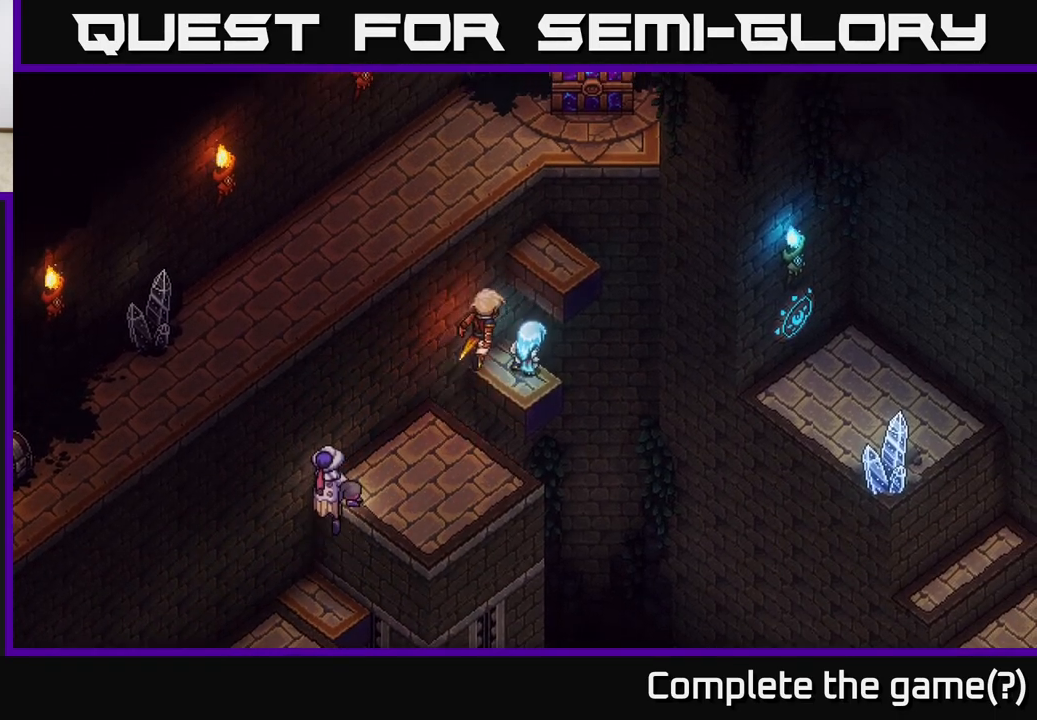
{"buttons": ["A"], "left_stick": "up-right", "right_stick": "center", "events": [[67, "A", "down"], [183, "A", "up"], [267, "A", "down"], [383, "A", "up"], [467, "A", "down"]]}
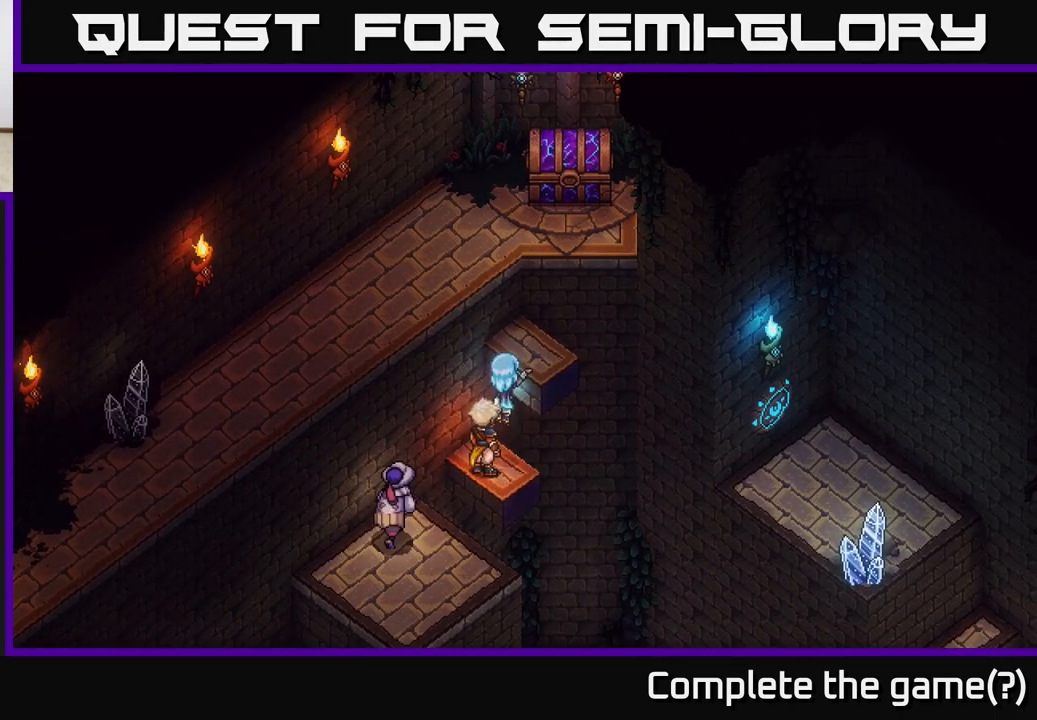
{"buttons": [], "left_stick": "up-left", "right_stick": "center", "events": [[100, "A", "up"], [133, "left_stick", "up"], [300, "left_stick", "up-left"]]}
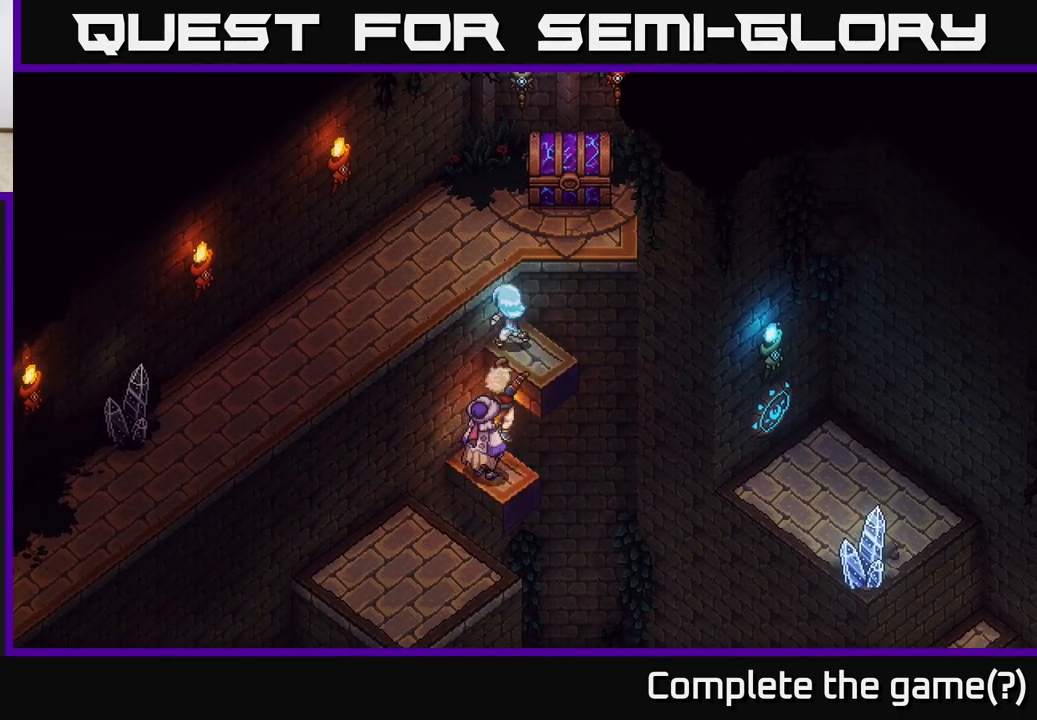
{"buttons": ["A"], "left_stick": "center", "right_stick": "center", "events": [[33, "A", "down"], [133, "A", "up"], [217, "A", "down"], [300, "A", "up"], [383, "A", "down"], [450, "left_stick", "center"]]}
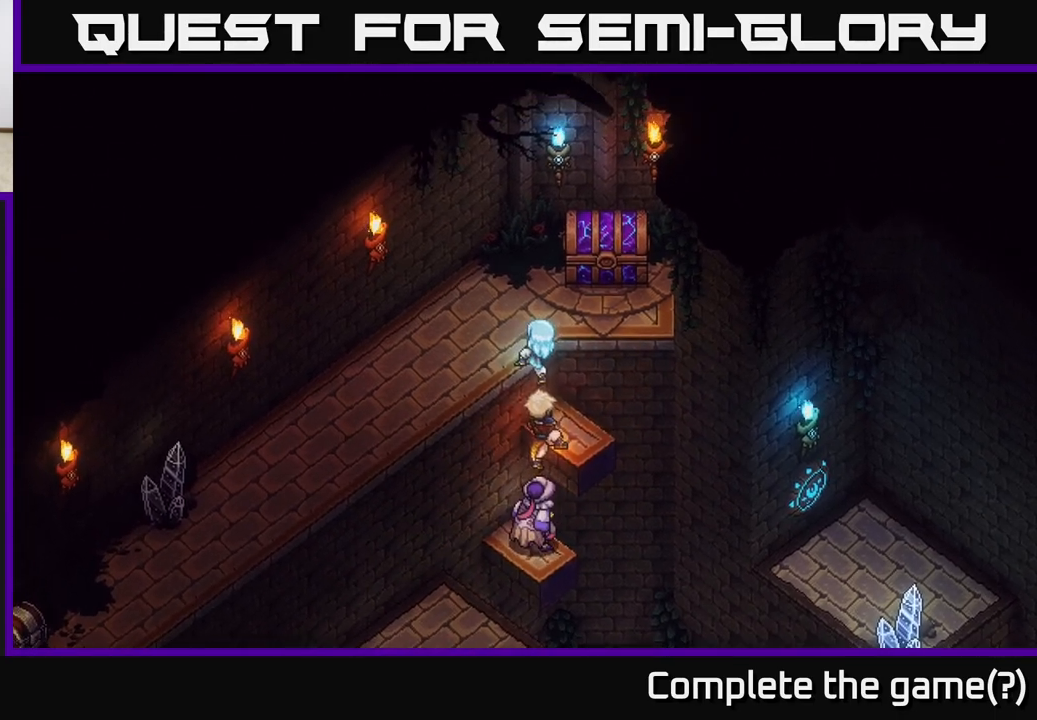
{"buttons": [], "left_stick": "down-left", "right_stick": "center", "events": [[33, "A", "up"], [100, "left_stick", "left"], [400, "left_stick", "down-left"]]}
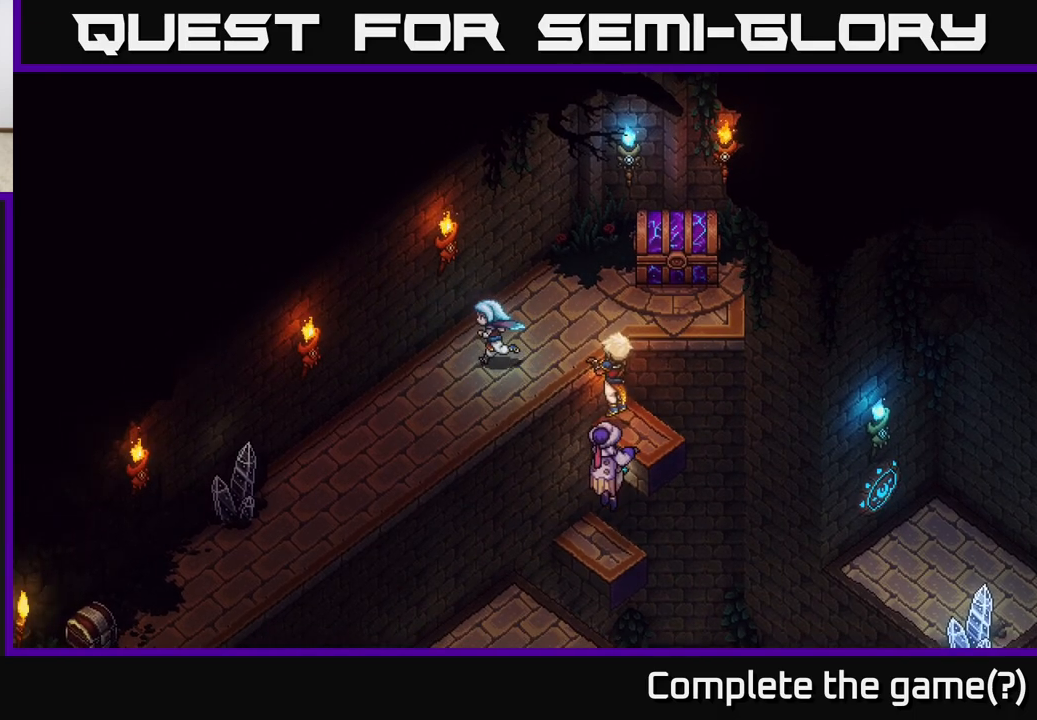
{"buttons": [], "left_stick": "down-left", "right_stick": "center", "events": []}
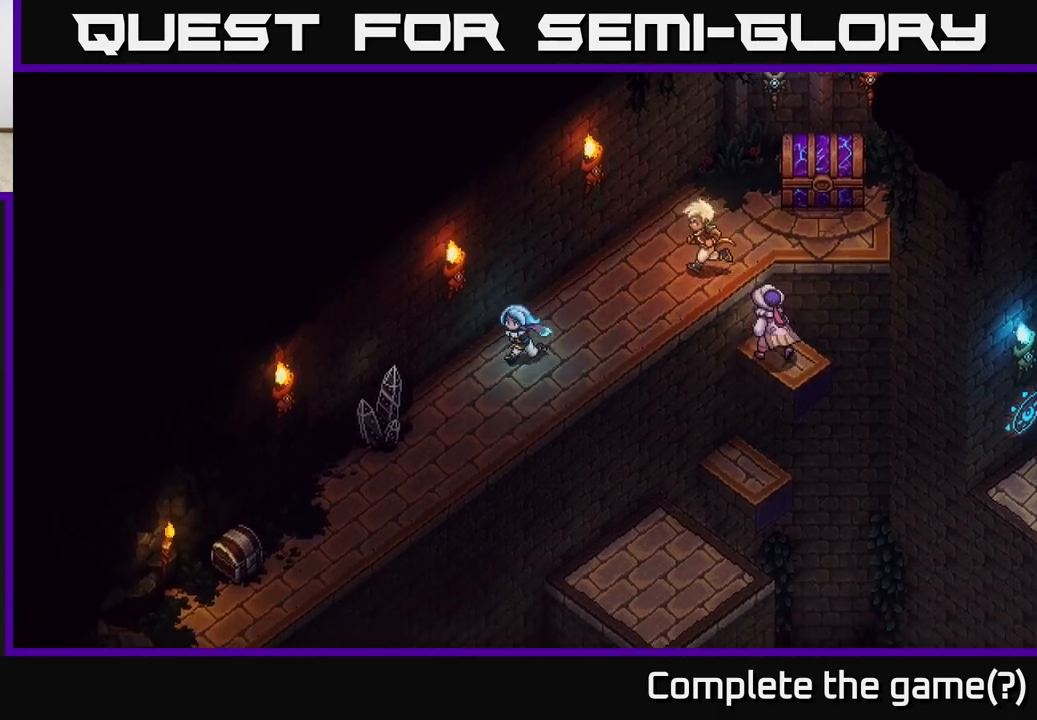
{"buttons": ["A"], "left_stick": "down-left", "right_stick": "center", "events": [[467, "A", "down"]]}
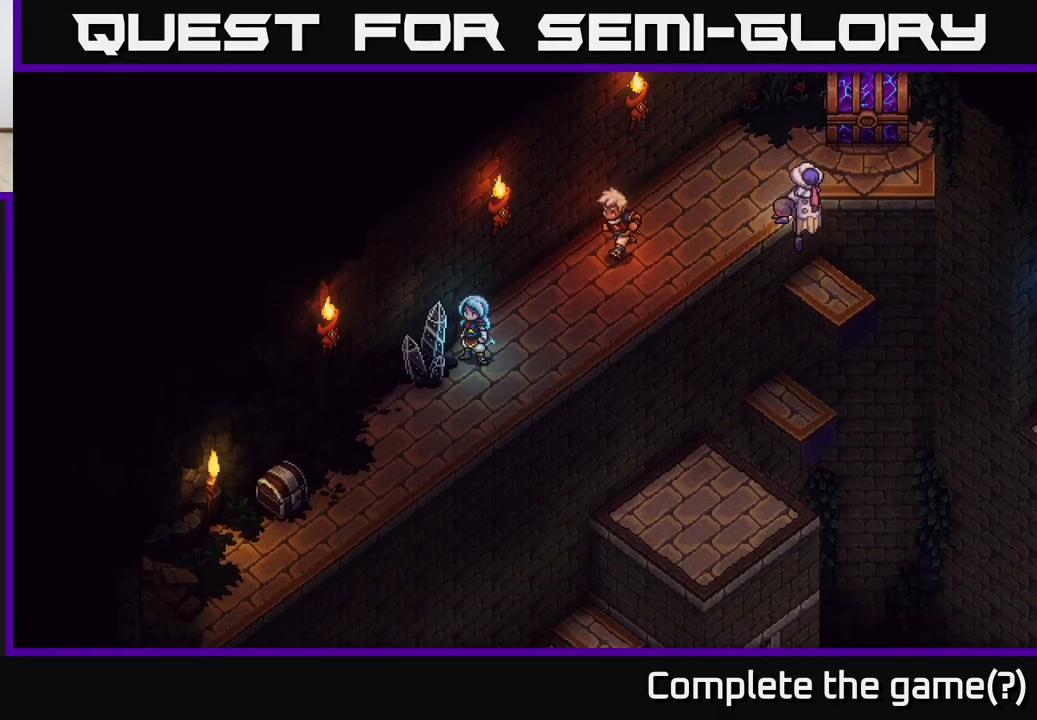
{"buttons": [], "left_stick": "down", "right_stick": "center", "events": [[33, "left_stick", "center"], [67, "A", "up"], [233, "left_stick", "down"]]}